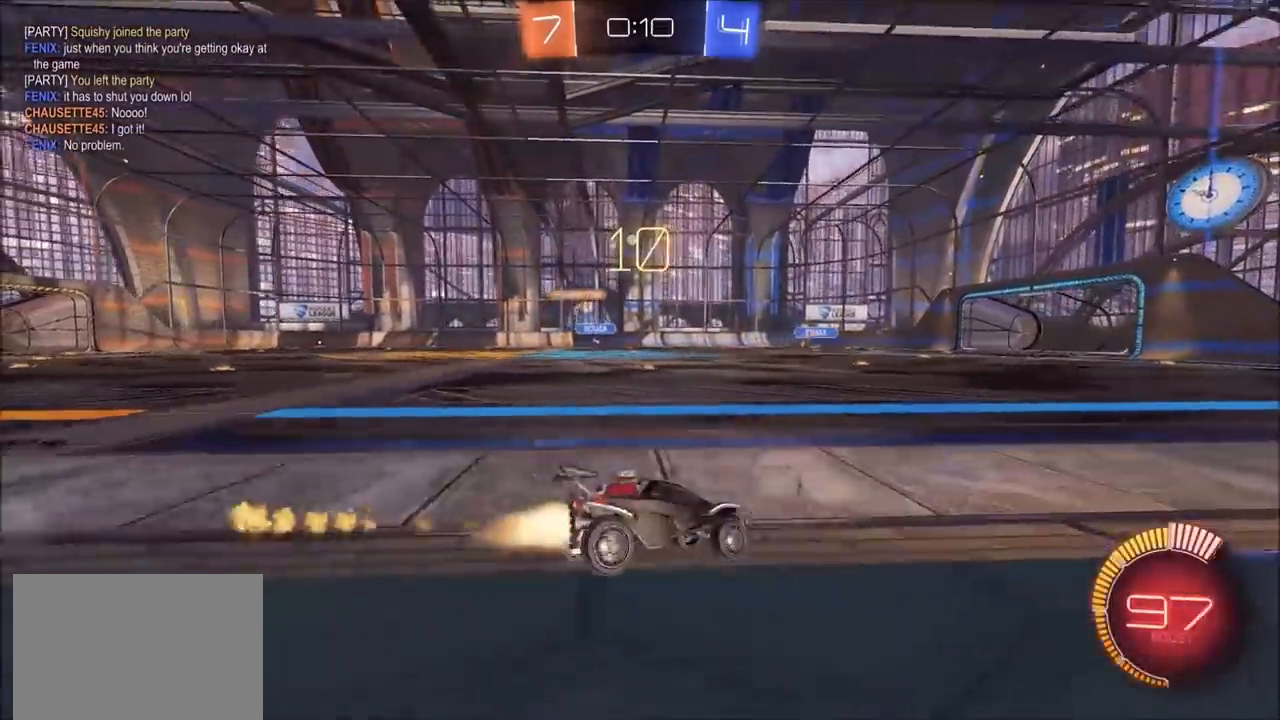
Gameplay with a controller (PlayStation layout); each line is a JSON object with the inputs held at the frame after it (dt_ms = milliseconds from this image to that frame). "events" lists button and stick changes between this image and that frame as [ms after this image, input, new state], when the widget could be followed in between.
{"dt_ms": 500, "buttons": ["R2"], "left_stick": "center", "right_stick": "center", "events": [[83, "CIRCLE", "up"], [283, "left_stick", "left"], [400, "left_stick", "center"]]}
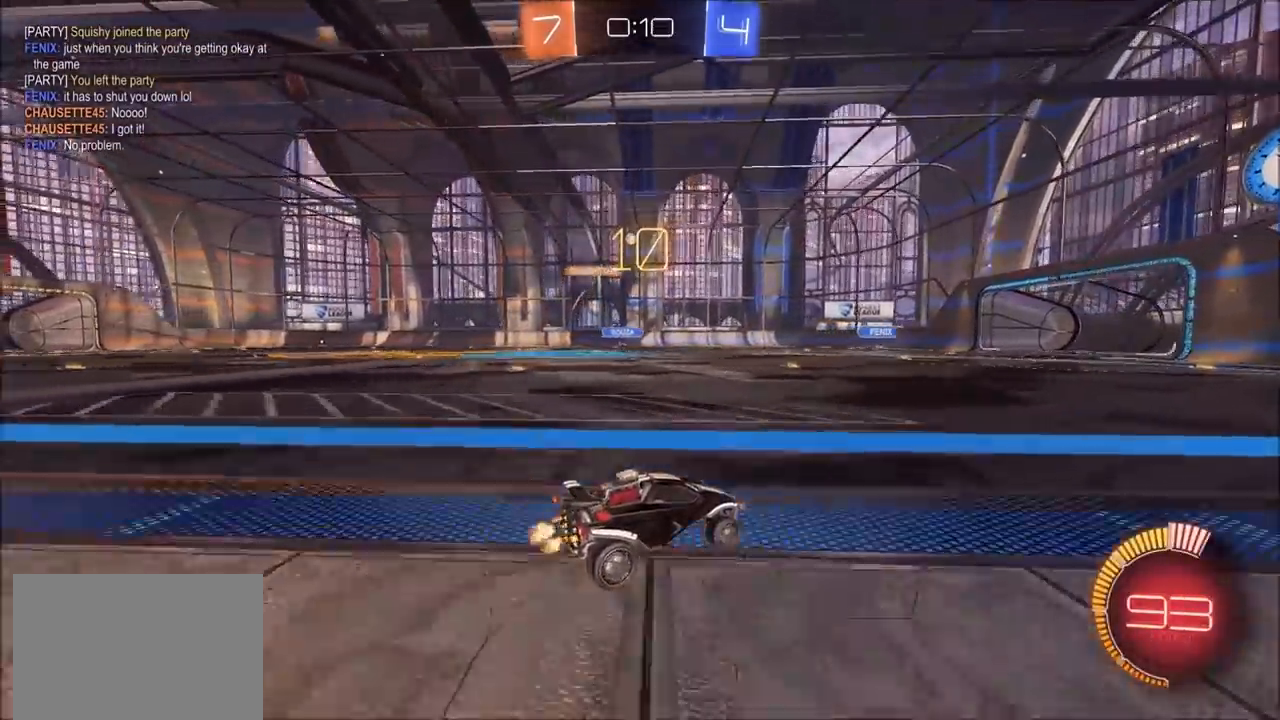
{"dt_ms": 500, "buttons": ["CIRCLE", "R2"], "left_stick": "center", "right_stick": "center", "events": [[33, "left_stick", "left"], [150, "left_stick", "center"], [267, "left_stick", "up-left"], [333, "left_stick", "center"], [367, "CIRCLE", "down"]]}
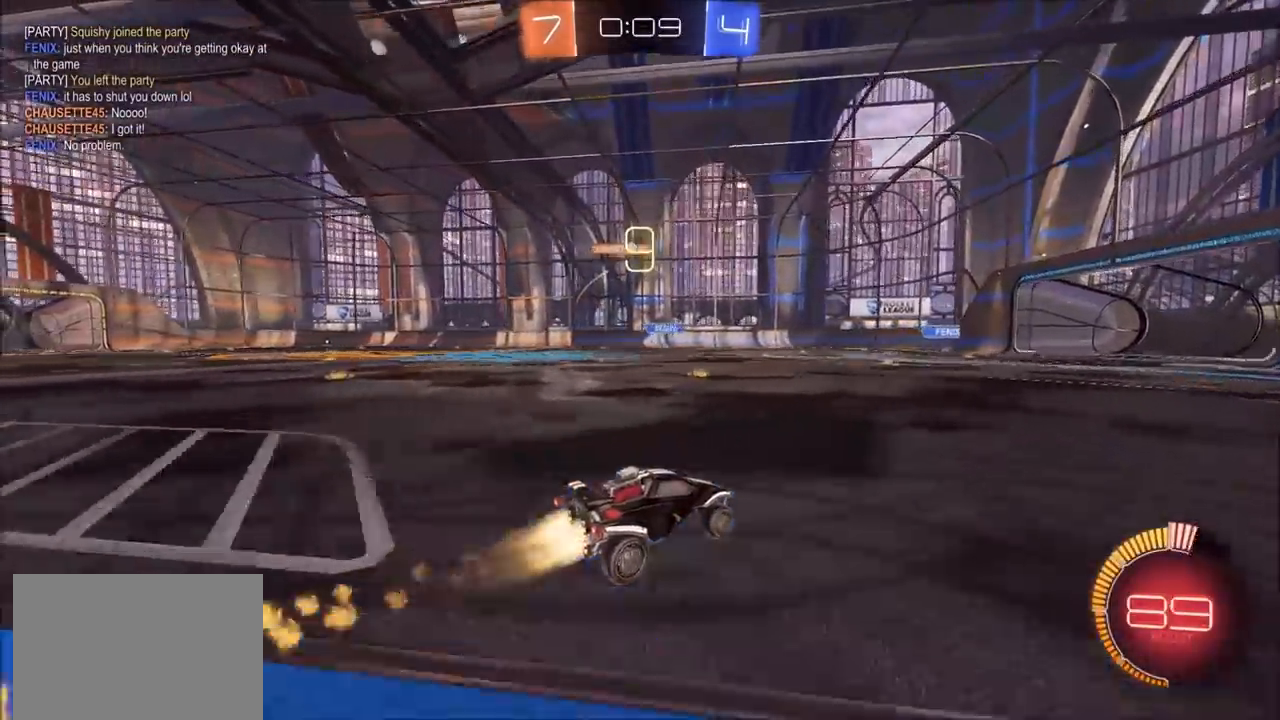
{"dt_ms": 1000, "buttons": ["CIRCLE", "R2"], "left_stick": "down-right", "right_stick": "center"}
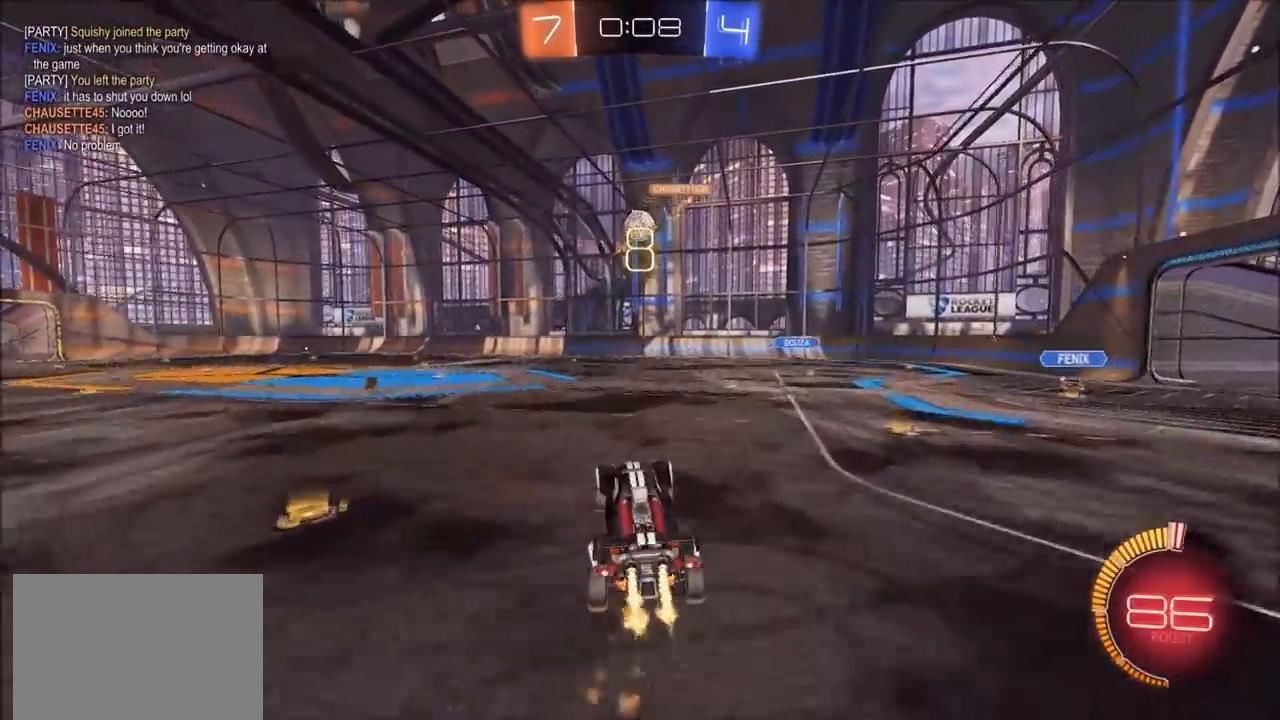
{"dt_ms": 500, "buttons": ["R2"], "left_stick": "up", "right_stick": "center", "events": [[33, "left_stick", "center"], [183, "left_stick", "up"], [433, "CIRCLE", "up"]]}
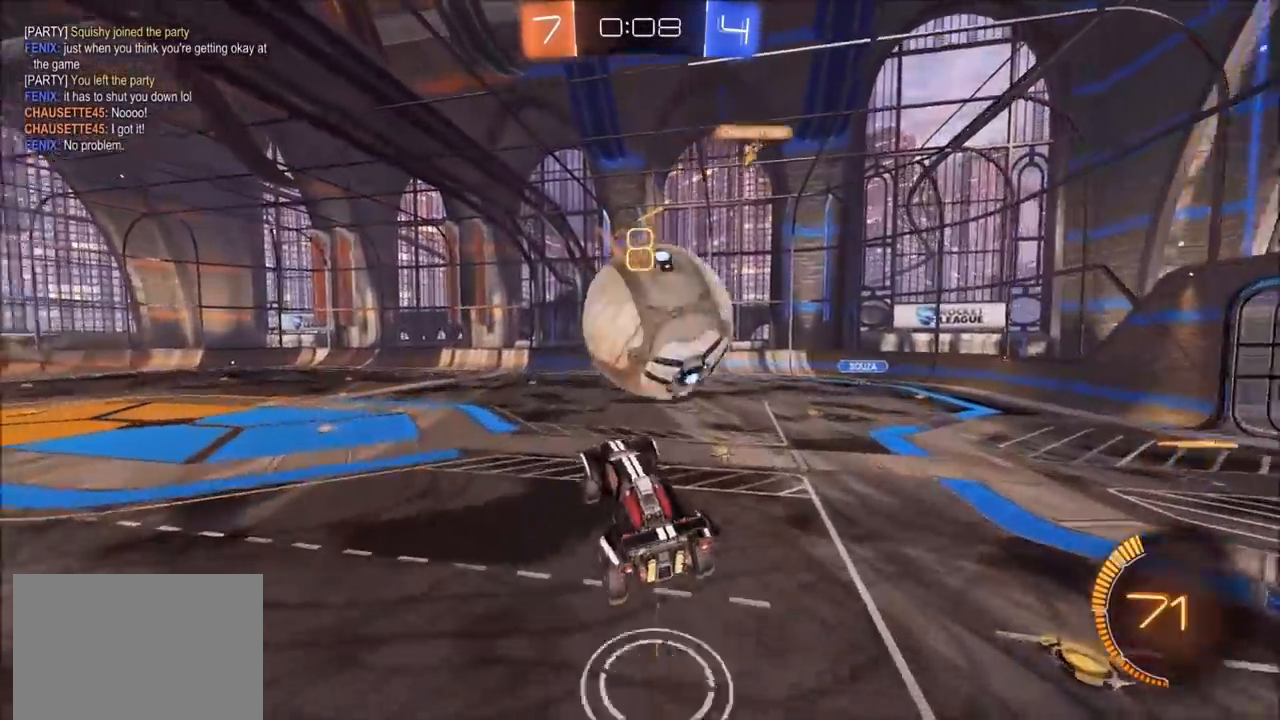
{"dt_ms": 1000, "buttons": ["R2"], "left_stick": "left", "right_stick": "center", "events": [[83, "left_stick", "up-right"], [367, "L1", "down"], [433, "left_stick", "down-right"], [467, "L1", "up"], [500, "left_stick", "down-left"], [550, "left_stick", "left"], [650, "left_stick", "up-left"], [933, "left_stick", "left"]]}
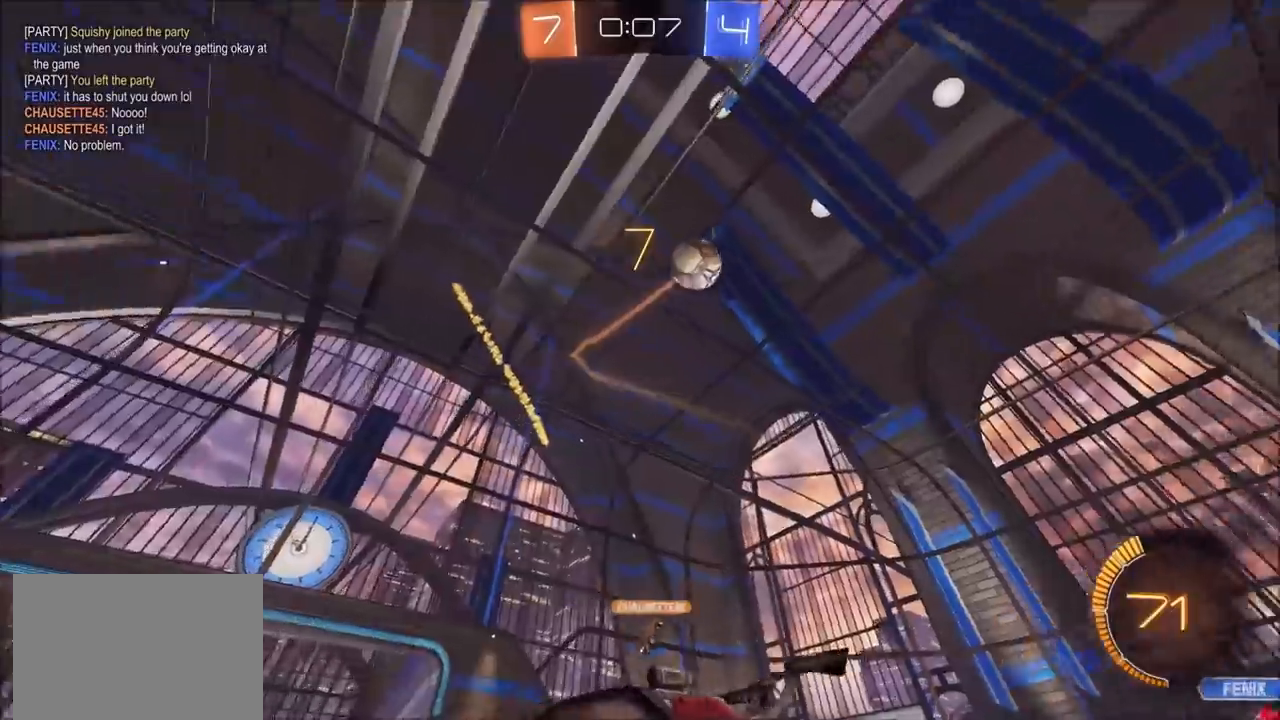
{"dt_ms": 500, "buttons": ["CIRCLE", "R2"], "left_stick": "left", "right_stick": "center", "events": [[167, "L1", "down"], [267, "L1", "up"], [483, "CIRCLE", "down"]]}
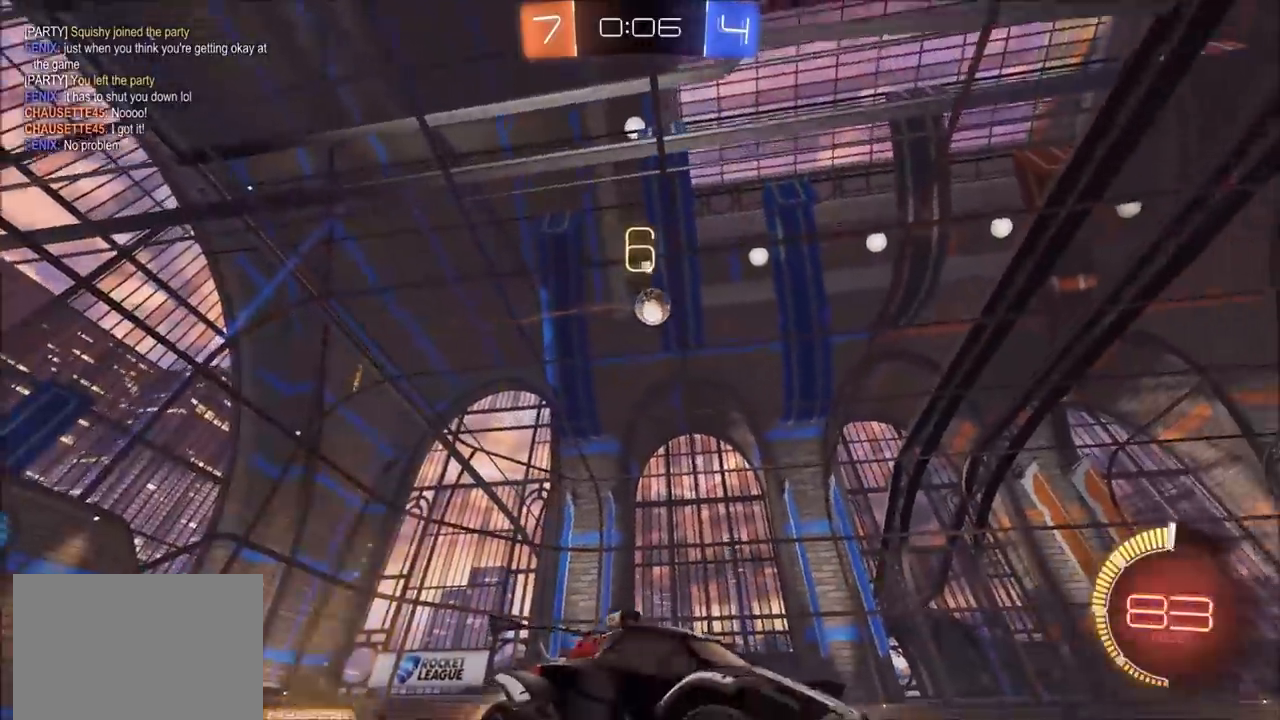
{"dt_ms": 500, "buttons": ["R2"], "left_stick": "left", "right_stick": "center", "events": [[350, "CIRCLE", "up"], [350, "L1", "down"], [450, "L1", "up"]]}
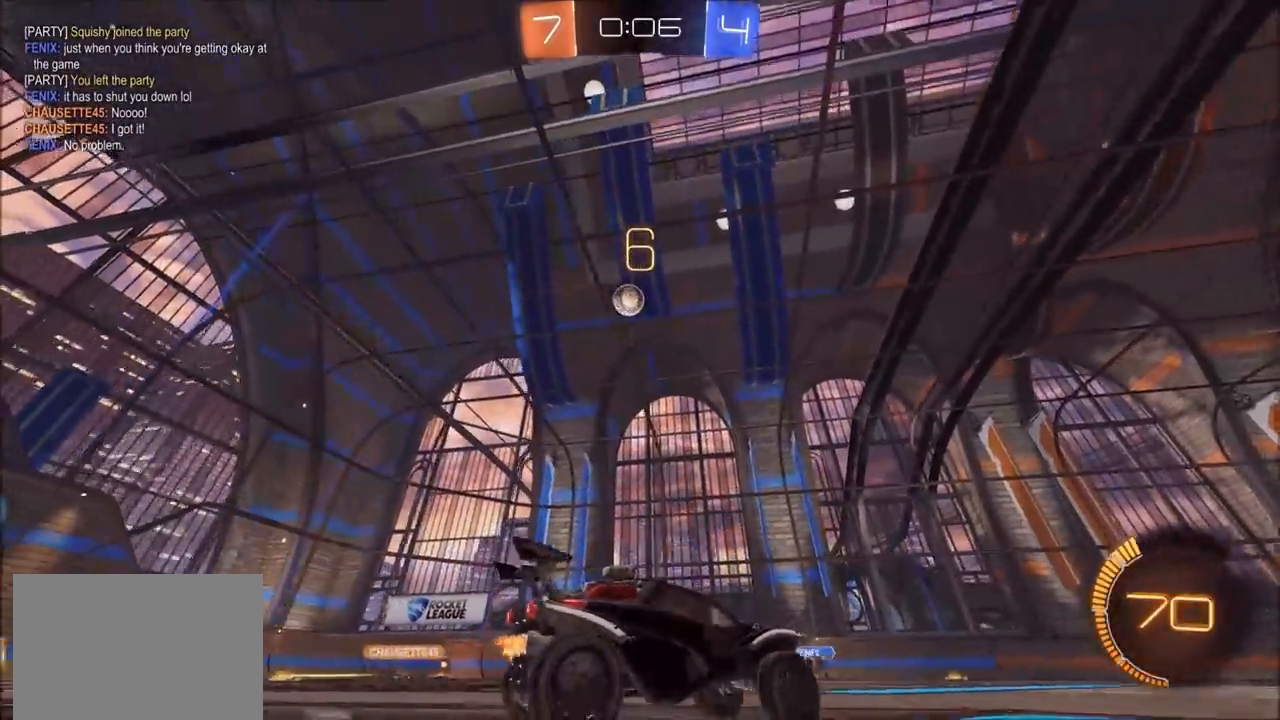
{"dt_ms": 500, "buttons": ["CROSS", "CIRCLE", "R2"], "left_stick": "center", "right_stick": "center", "events": [[250, "CIRCLE", "down"], [250, "CROSS", "down"], [283, "left_stick", "down"], [300, "CIRCLE", "up"], [400, "CIRCLE", "down"], [450, "CROSS", "up"], [450, "left_stick", "center"], [500, "CROSS", "down"]]}
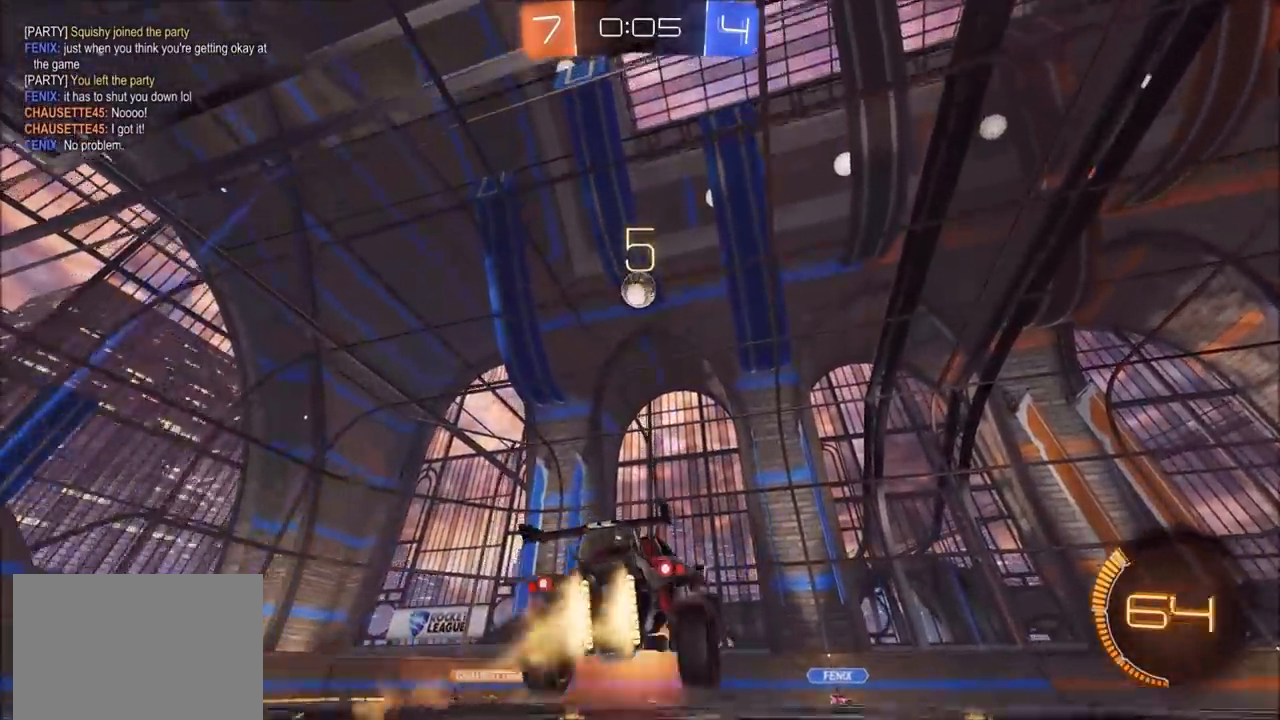
{"dt_ms": 500, "buttons": ["CIRCLE", "R2"], "left_stick": "center", "right_stick": "center", "events": [[17, "left_stick", "down"], [33, "CIRCLE", "up"], [50, "CIRCLE", "down"], [133, "CROSS", "up"], [233, "left_stick", "right"], [250, "L1", "down"], [417, "L1", "up"], [500, "left_stick", "center"]]}
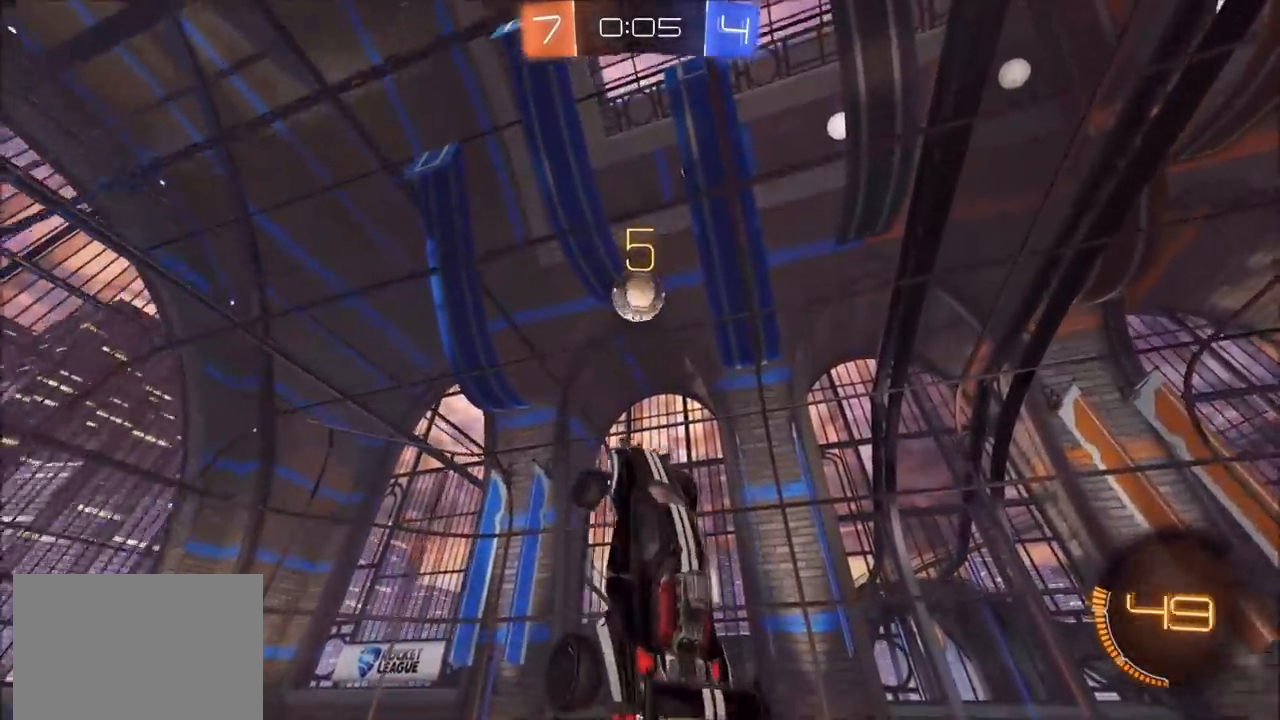
{"dt_ms": 500, "buttons": ["R2"], "left_stick": "center", "right_stick": "center", "events": [[83, "left_stick", "up"], [267, "CIRCLE", "up"], [450, "left_stick", "center"]]}
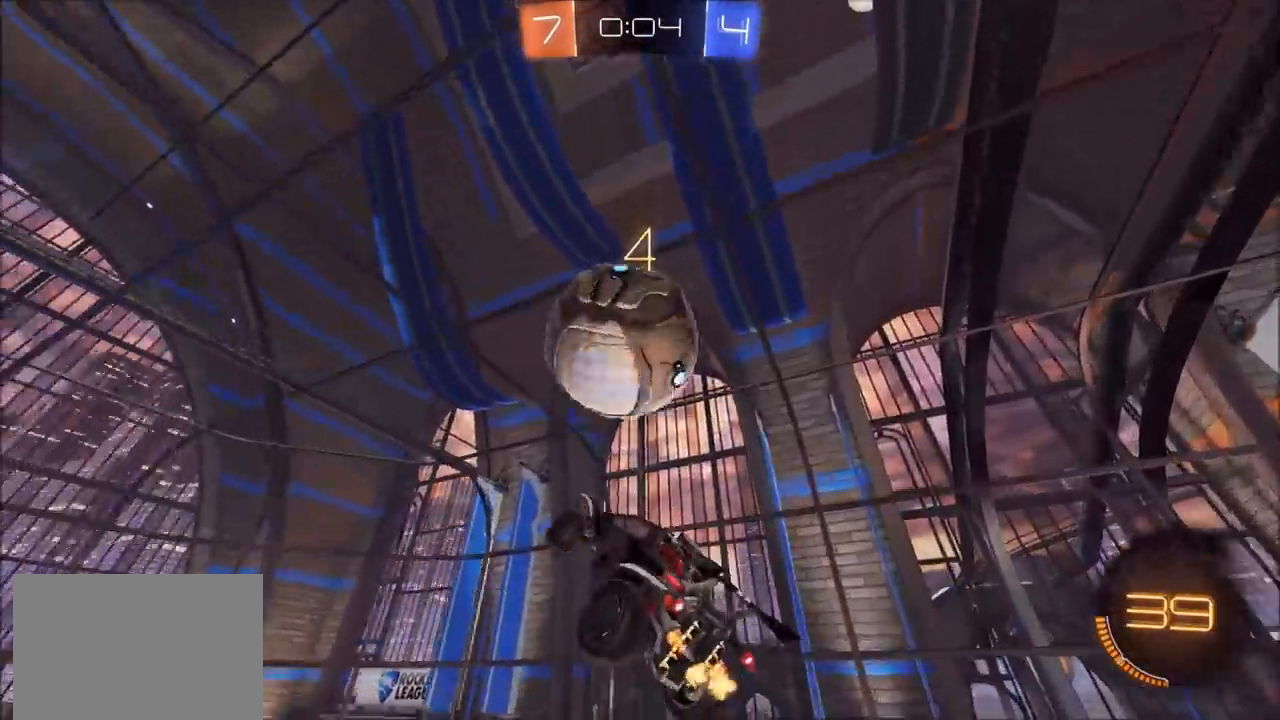
{"dt_ms": 500, "buttons": ["L1", "R2"], "left_stick": "left", "right_stick": "center", "events": [[33, "left_stick", "down"], [217, "left_stick", "down-left"], [350, "left_stick", "left"], [383, "L1", "down"]]}
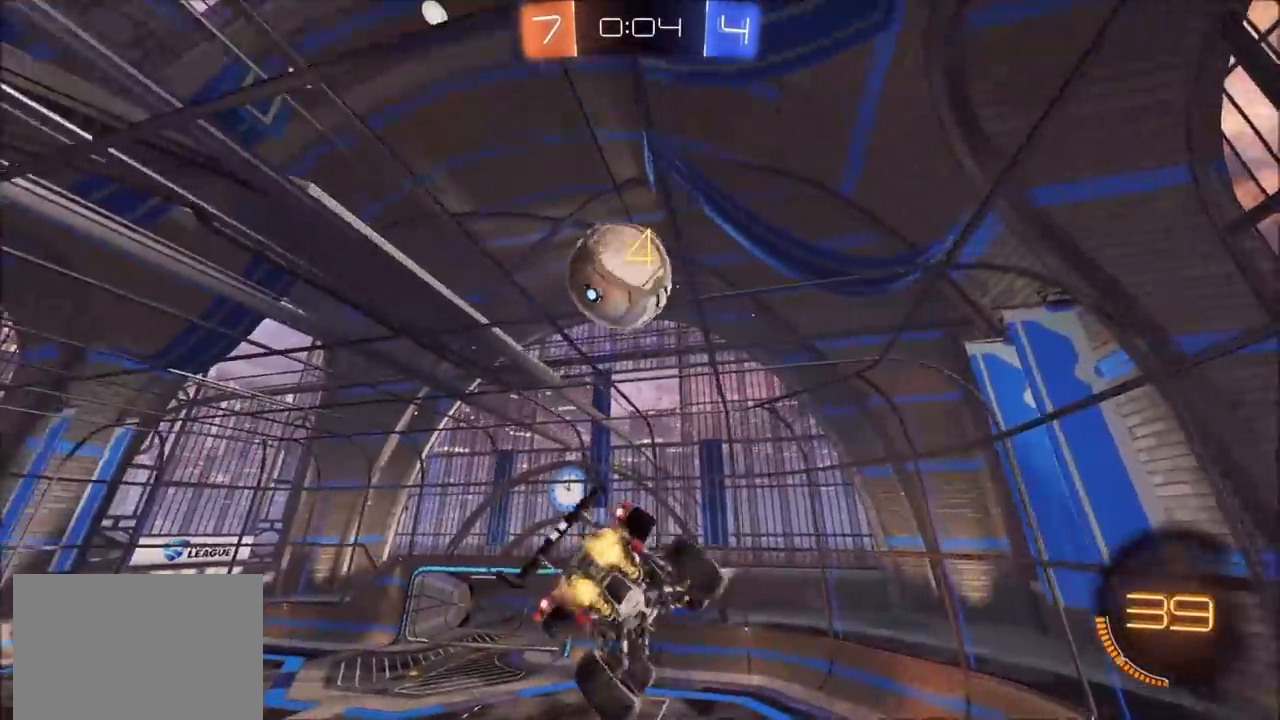
{"dt_ms": 500, "buttons": ["R2"], "left_stick": "right", "right_stick": "center", "events": [[67, "L1", "up"], [100, "left_stick", "center"], [233, "left_stick", "left"], [317, "left_stick", "center"], [383, "left_stick", "right"]]}
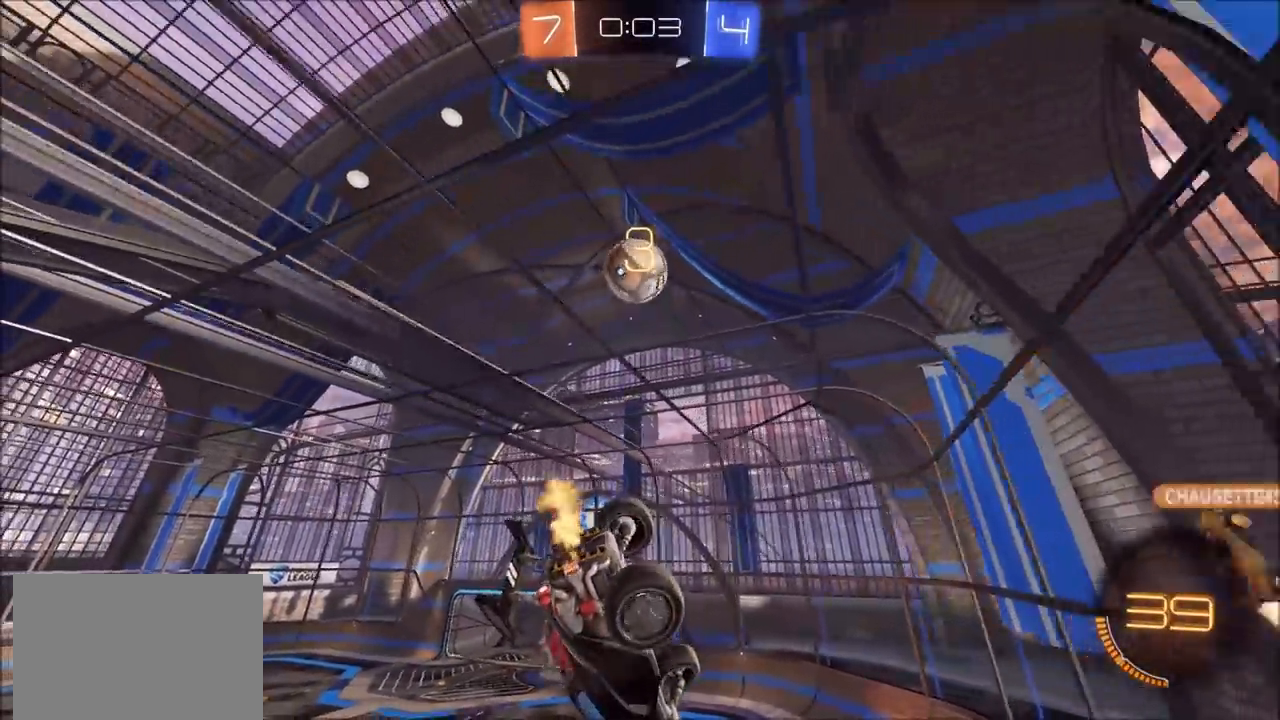
{"dt_ms": 500, "buttons": ["R2"], "left_stick": "center", "right_stick": "center", "events": [[100, "left_stick", "center"]]}
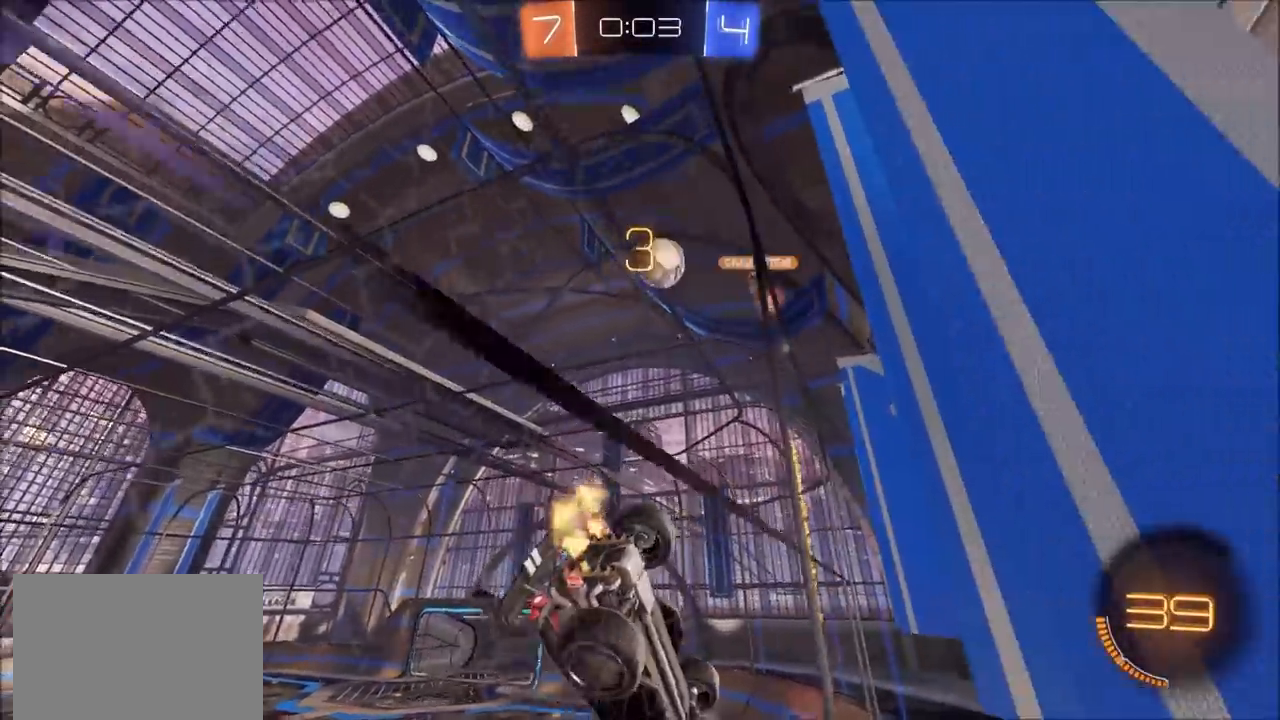
{"dt_ms": 500, "buttons": ["R2"], "left_stick": "right", "right_stick": "center", "events": [[467, "left_stick", "right"]]}
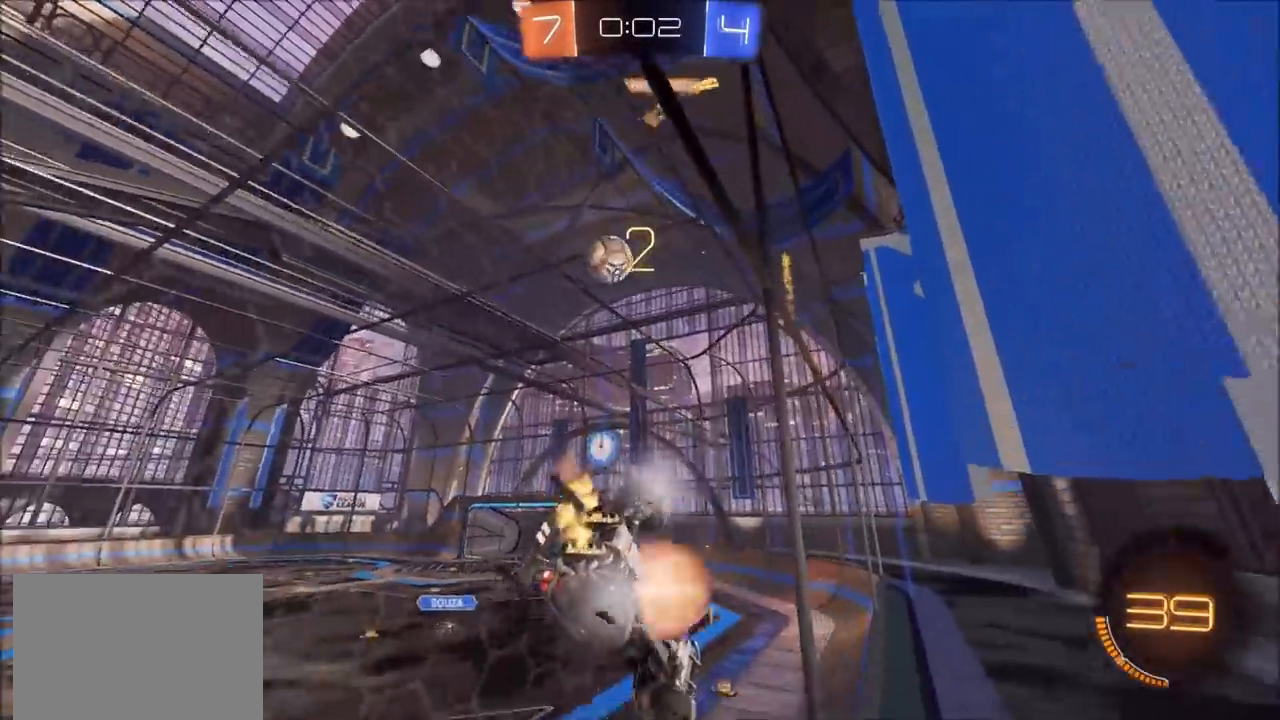
{"dt_ms": 500, "buttons": ["L1", "R2"], "left_stick": "up-right", "right_stick": "center", "events": [[17, "CROSS", "down"], [33, "left_stick", "down-right"], [167, "L1", "down"], [283, "CROSS", "up"], [467, "left_stick", "up-right"]]}
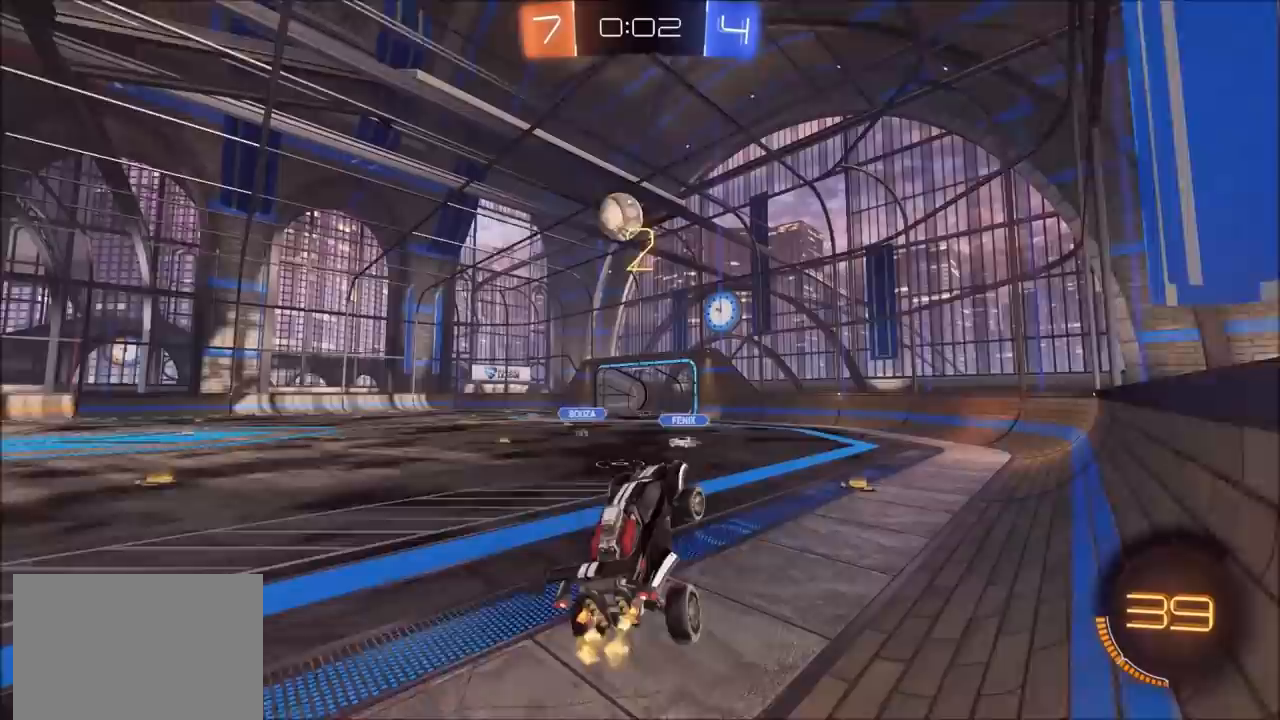
{"dt_ms": 500, "buttons": ["R2"], "left_stick": "up-left", "right_stick": "center", "events": [[17, "left_stick", "up"], [33, "L1", "up"], [150, "CROSS", "down"], [150, "left_stick", "up-left"], [267, "CROSS", "up"]]}
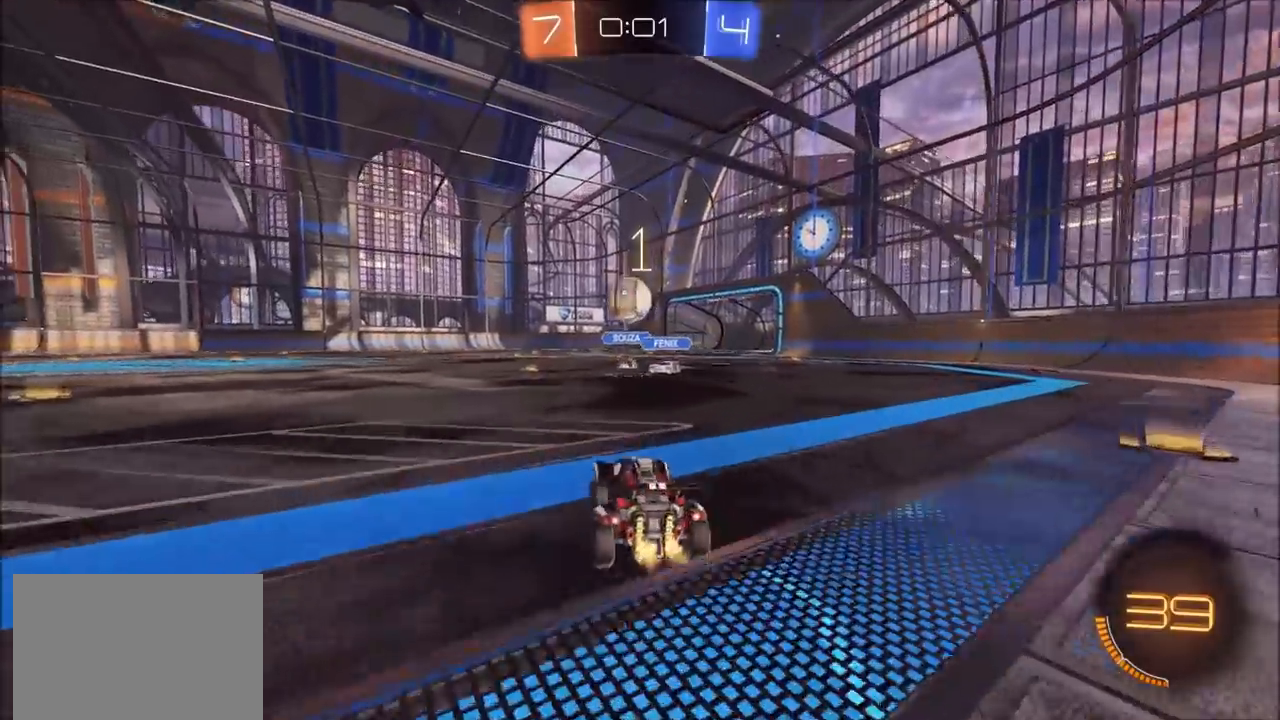
{"dt_ms": 500, "buttons": [], "left_stick": "left", "right_stick": "center", "events": [[117, "CIRCLE", "down"], [317, "left_stick", "up-right"], [350, "CIRCLE", "up"], [400, "L2", "down"], [450, "left_stick", "left"], [467, "R2", "up"], [500, "L2", "up"]]}
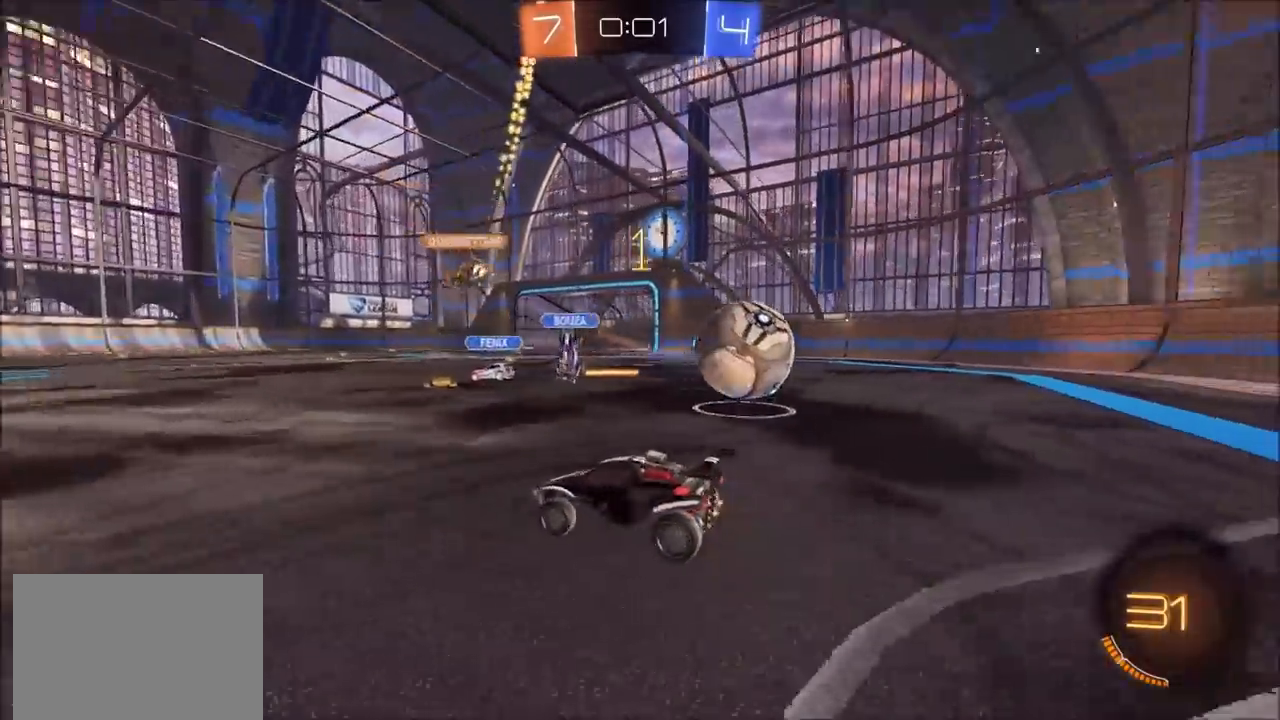
{"dt_ms": 500, "buttons": ["R2"], "left_stick": "left", "right_stick": "center", "events": [[17, "L1", "down"], [33, "R2", "down"], [133, "L1", "up"]]}